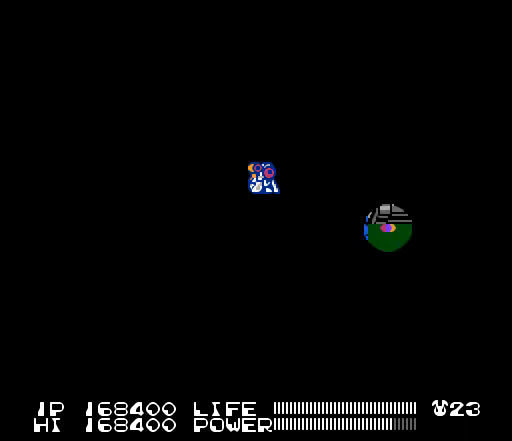
Gameplay with a controller (Nintendo layout); each line is a JSON object with the inputs held at the frame after it. "events" lists button and stick changes between this image and that frame as [ms after this image, input, new state], when the widget could be followed in between. Not read: L3 R3.
{"buttons": ["B"], "events": []}
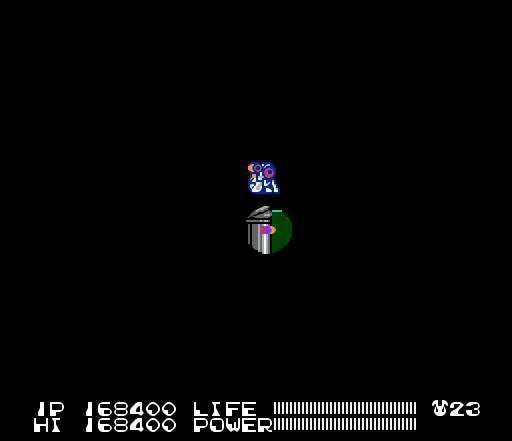
{"buttons": ["B", "DPAD_RIGHT"], "events": [[500, "DPAD_RIGHT", "down"]]}
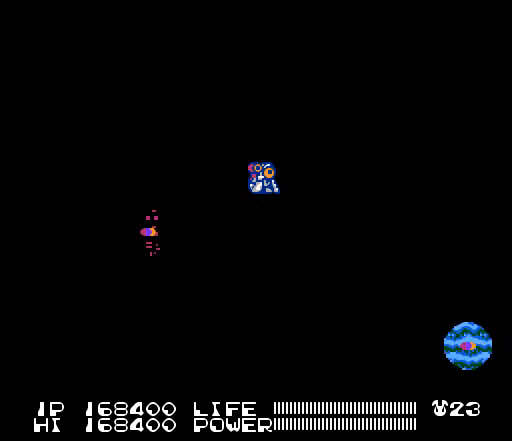
{"buttons": ["DPAD_UP", "DPAD_RIGHT"], "events": [[33, "DPAD_UP", "down"], [200, "B", "up"]]}
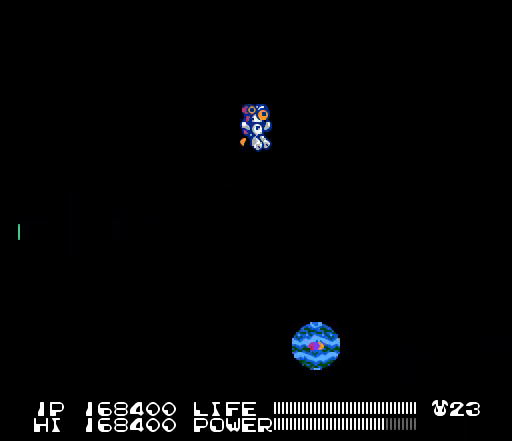
{"buttons": ["DPAD_UP", "DPAD_RIGHT"], "events": []}
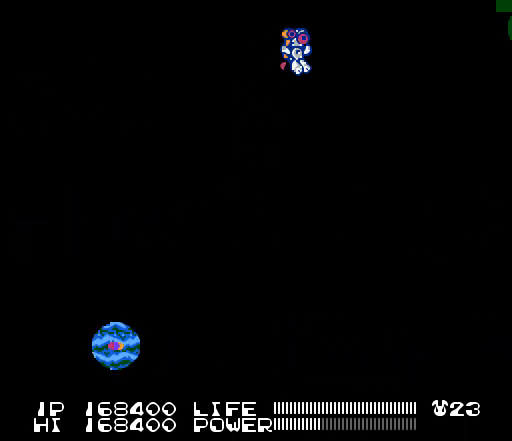
{"buttons": [], "events": [[200, "DPAD_RIGHT", "up"], [233, "DPAD_UP", "up"]]}
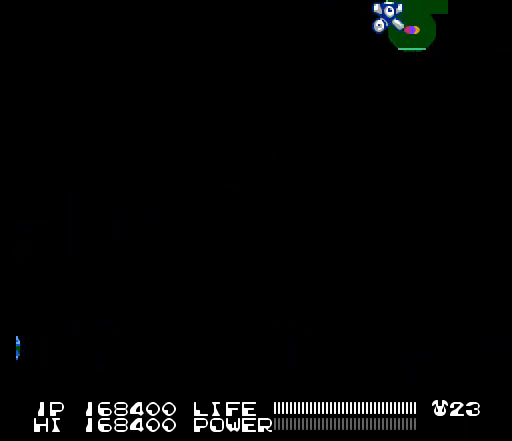
{"buttons": [], "events": []}
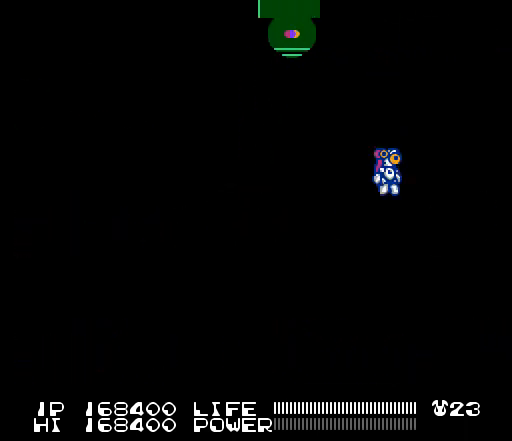
{"buttons": [], "events": []}
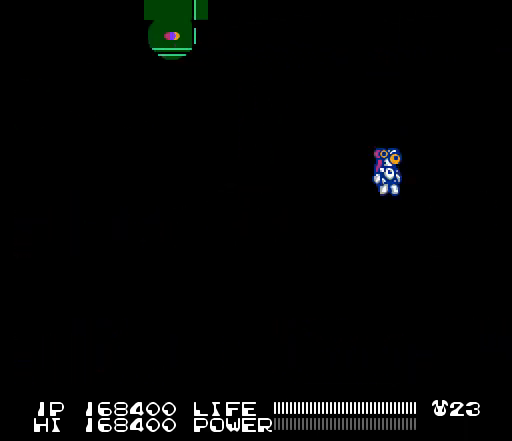
{"buttons": [], "events": []}
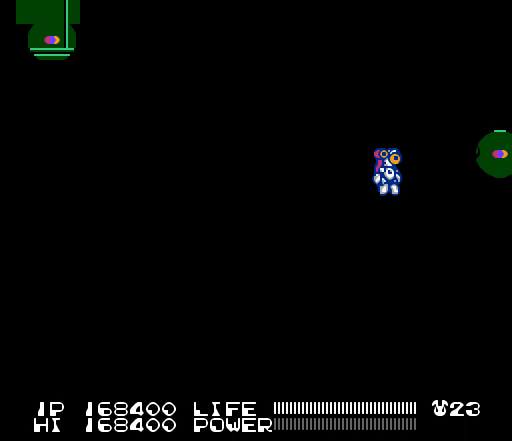
{"buttons": [], "events": []}
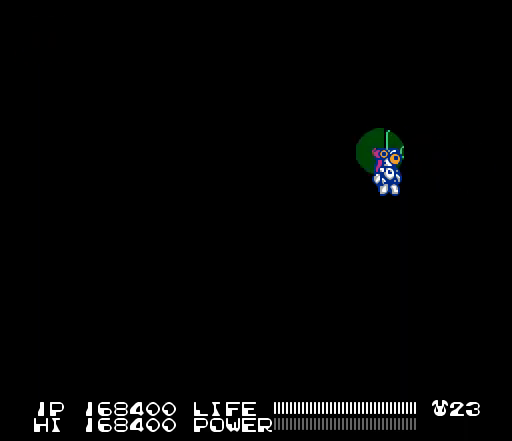
{"buttons": ["B"], "events": [[233, "B", "down"]]}
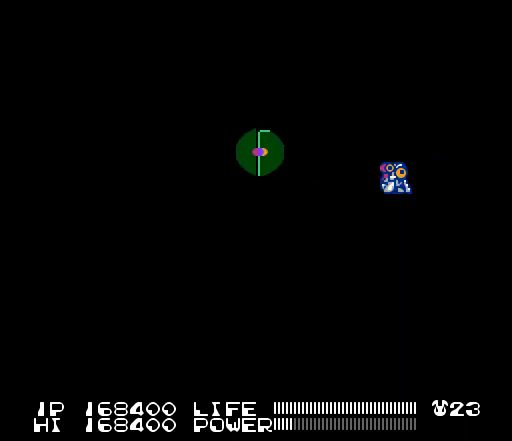
{"buttons": ["B"], "events": []}
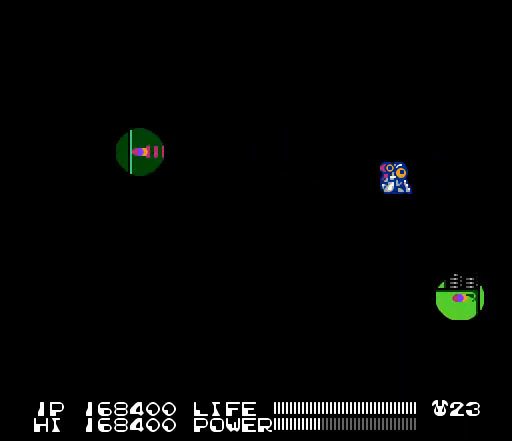
{"buttons": ["B"], "events": []}
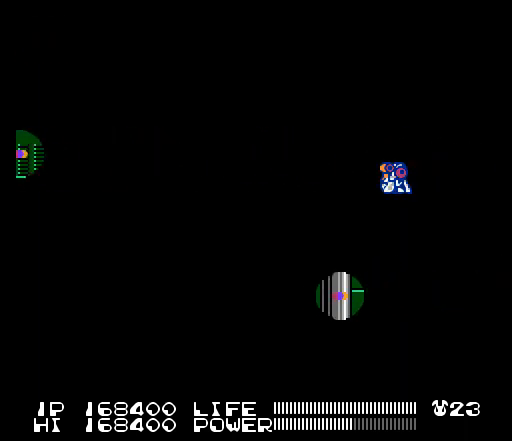
{"buttons": ["B"], "events": []}
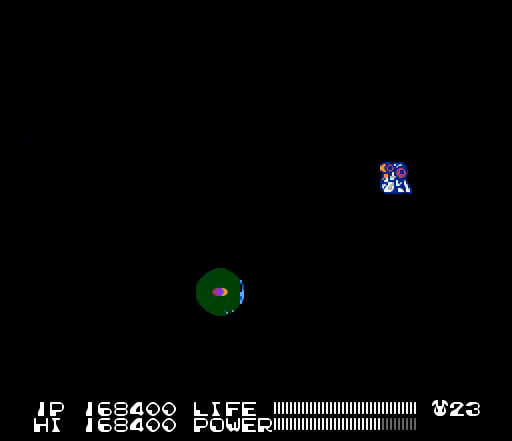
{"buttons": ["B"], "events": []}
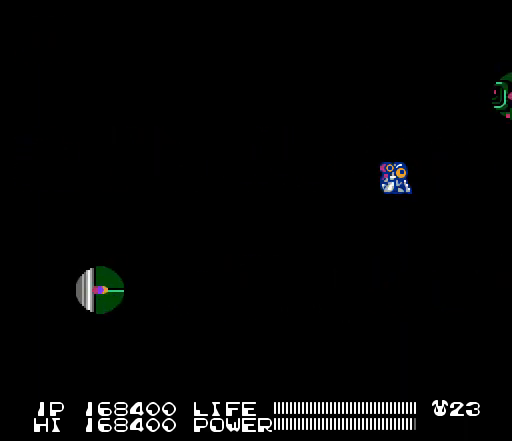
{"buttons": ["DPAD_UP", "DPAD_RIGHT"], "events": [[133, "DPAD_RIGHT", "down"], [167, "DPAD_UP", "down"], [400, "B", "up"]]}
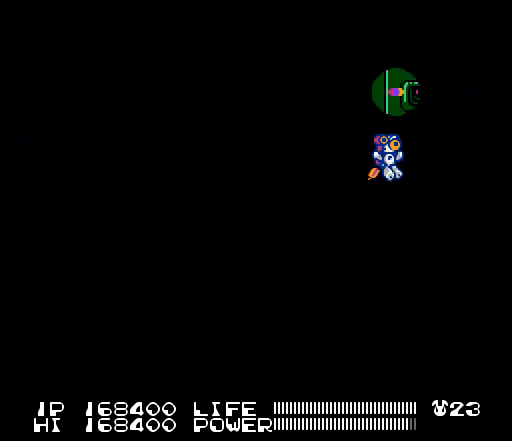
{"buttons": ["DPAD_UP", "DPAD_RIGHT"], "events": []}
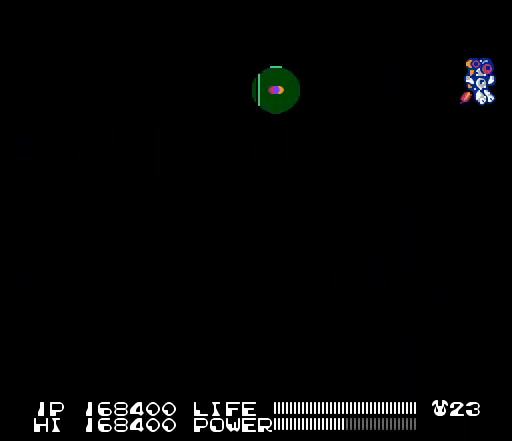
{"buttons": ["DPAD_UP", "DPAD_RIGHT"], "events": []}
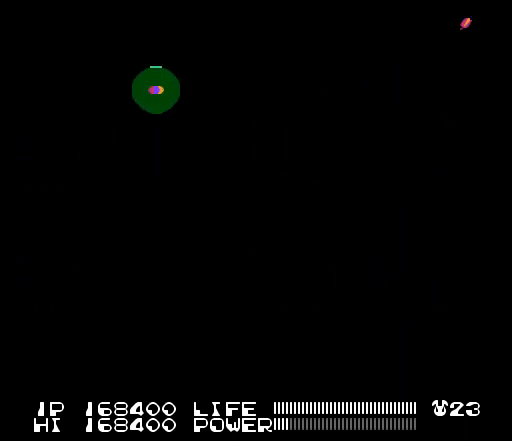
{"buttons": [], "events": [[33, "DPAD_RIGHT", "up"], [33, "DPAD_UP", "up"]]}
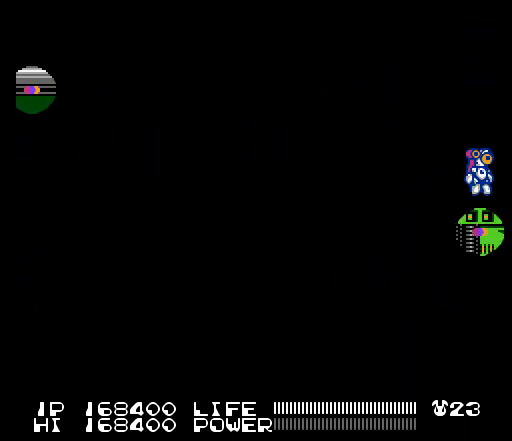
{"buttons": [], "events": []}
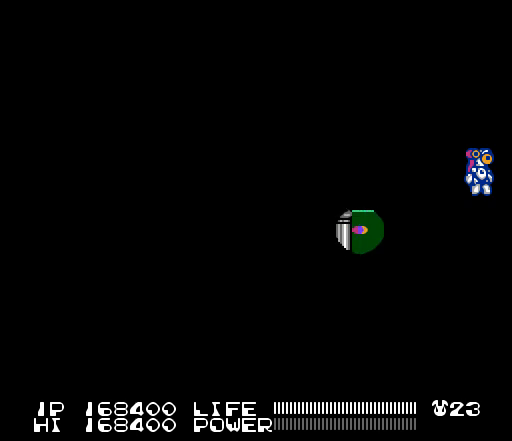
{"buttons": [], "events": [[233, "SELECT", "down"], [433, "SELECT", "up"]]}
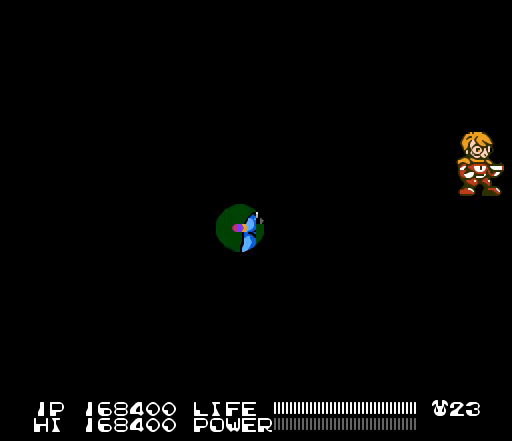
{"buttons": ["SELECT"], "events": [[500, "SELECT", "down"]]}
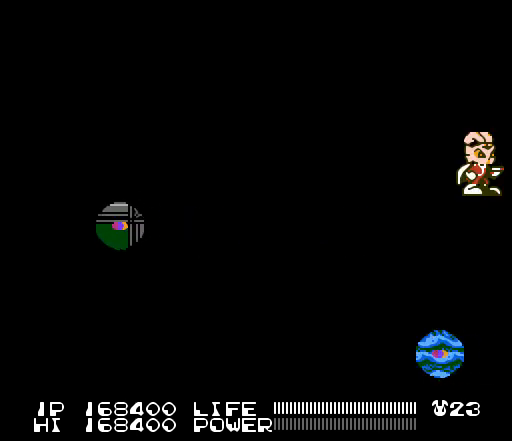
{"buttons": [], "events": [[200, "SELECT", "up"]]}
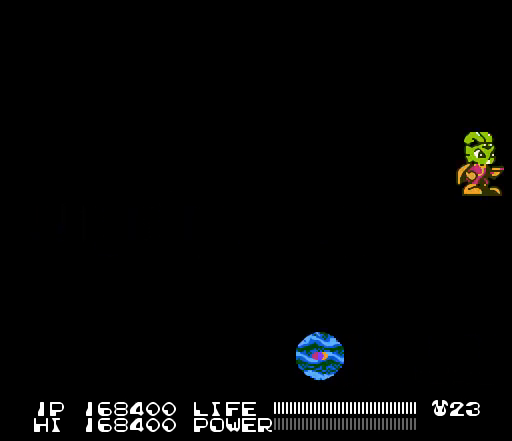
{"buttons": ["DPAD_RIGHT"], "events": [[500, "DPAD_RIGHT", "down"]]}
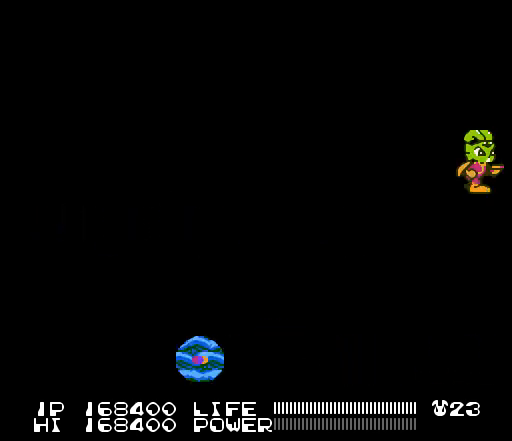
{"buttons": [], "events": [[233, "DPAD_RIGHT", "up"]]}
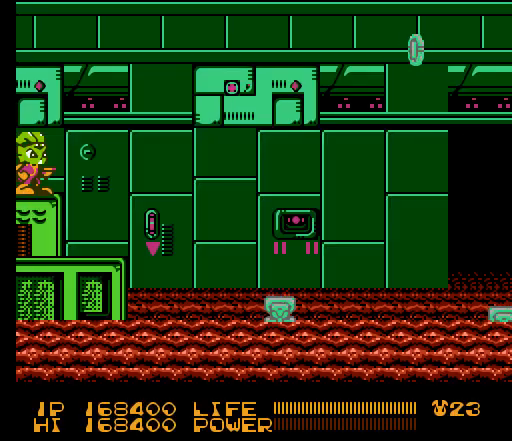
{"buttons": [], "events": [[233, "DPAD_RIGHT", "down"], [467, "DPAD_RIGHT", "up"]]}
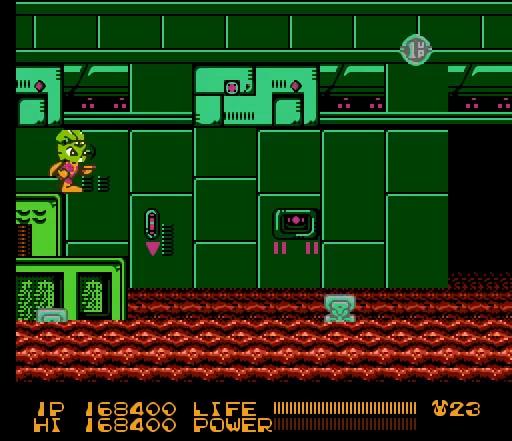
{"buttons": [], "events": []}
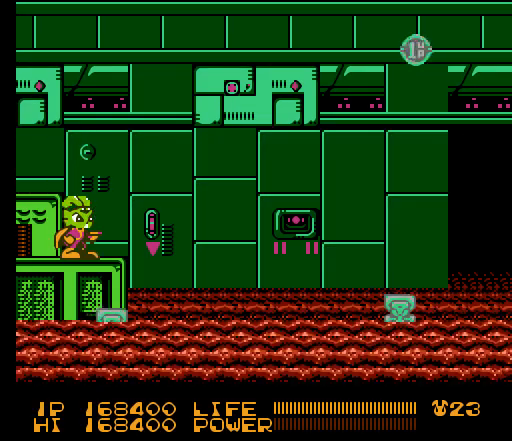
{"buttons": [], "events": []}
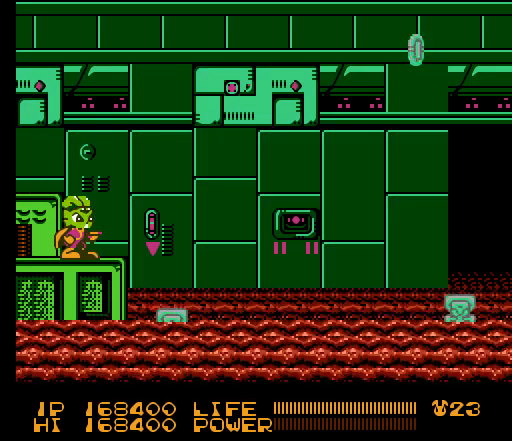
{"buttons": [], "events": []}
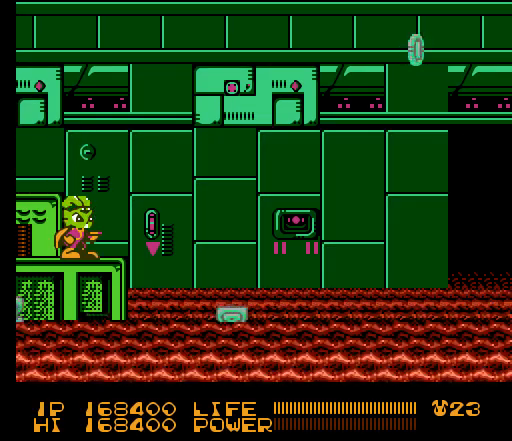
{"buttons": [], "events": []}
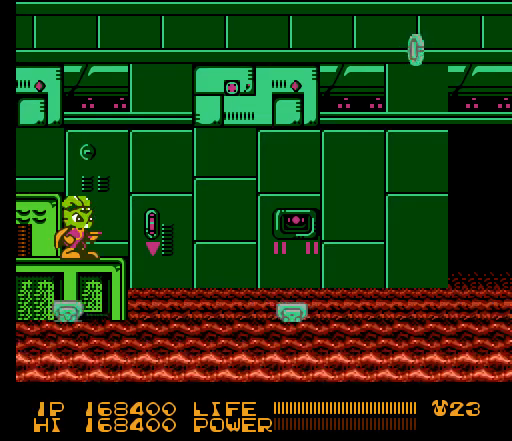
{"buttons": ["A", "DPAD_RIGHT"], "events": [[200, "DPAD_RIGHT", "down"], [300, "A", "down"]]}
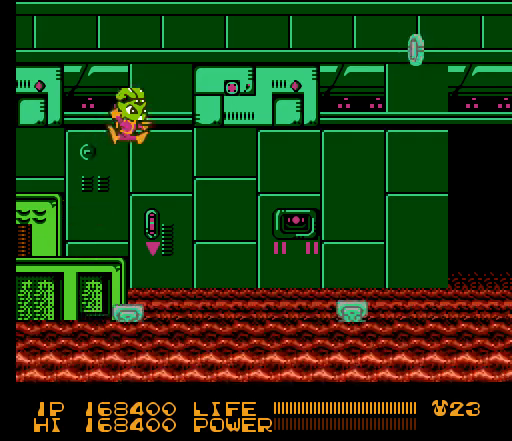
{"buttons": ["B"], "events": [[67, "DPAD_RIGHT", "up"], [100, "A", "up"], [433, "B", "down"]]}